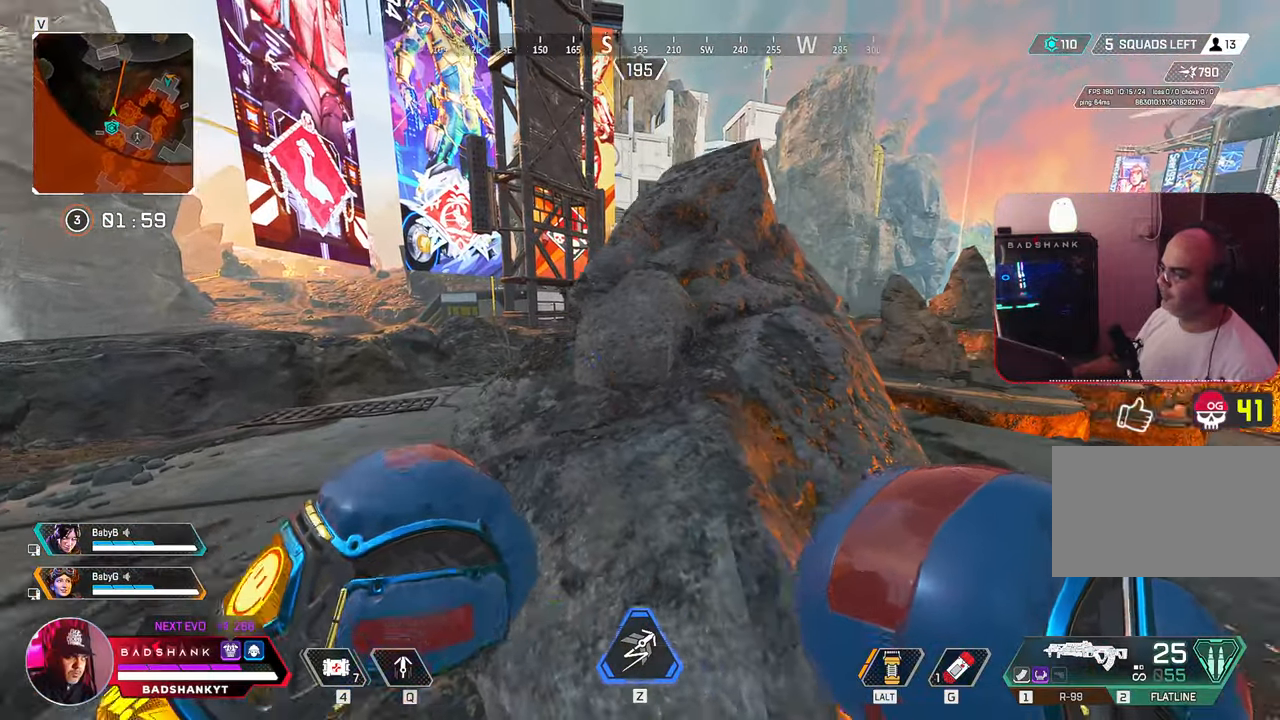
Gameplay with keyboard and mouse; each line is a JSON object with the keys and mouse buttons held at the frame after it. "events" lists presses ("down") and releases ("up") of "1", "2", "3", "4", "5", "a", "alt", "b", "c", "ctrl", "d", "e", "f", "g", "q", "r", "s", "shift", "space", "t", "tab", "tilde", "v", "w", "x", "z", "mouse_left", "mouse_wheel", "mouse_right", "mouse_mb4" and "mouse_mb5" between this image and that frame as [ms after this image, input, new state], when the widget could be followed in between. "mouse_left", "mouse_wheel", "mouse_right", "mouse_mb4", "mouse_mb5" = the "left", "wheel", "right", "mb4", "mb5" buttons of the "mouse" list. No other keys are recorded. "wheel" means that the mouse wheel is clicked or scrolled. Mouse movement is not recorded.
{"keys": ["ctrl"], "mouse": [], "events": [[100, "w", "down"], [150, "w", "up"]]}
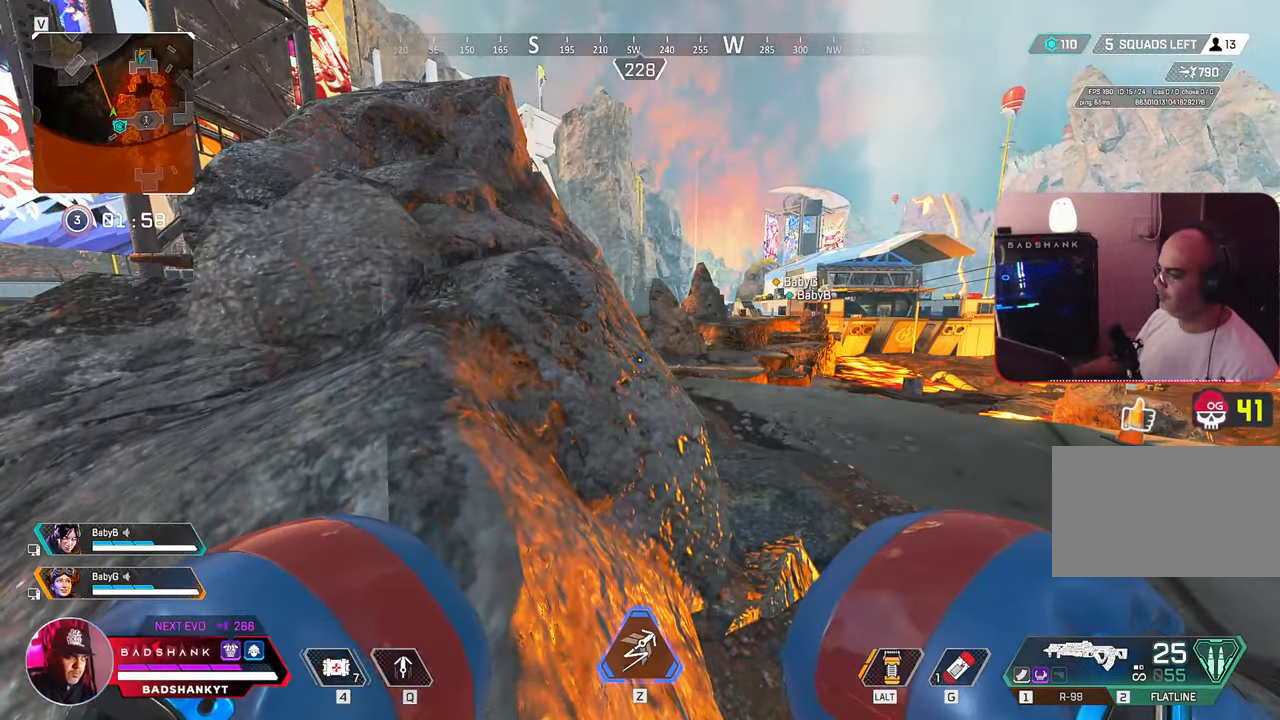
{"keys": ["ctrl"], "mouse": [], "events": []}
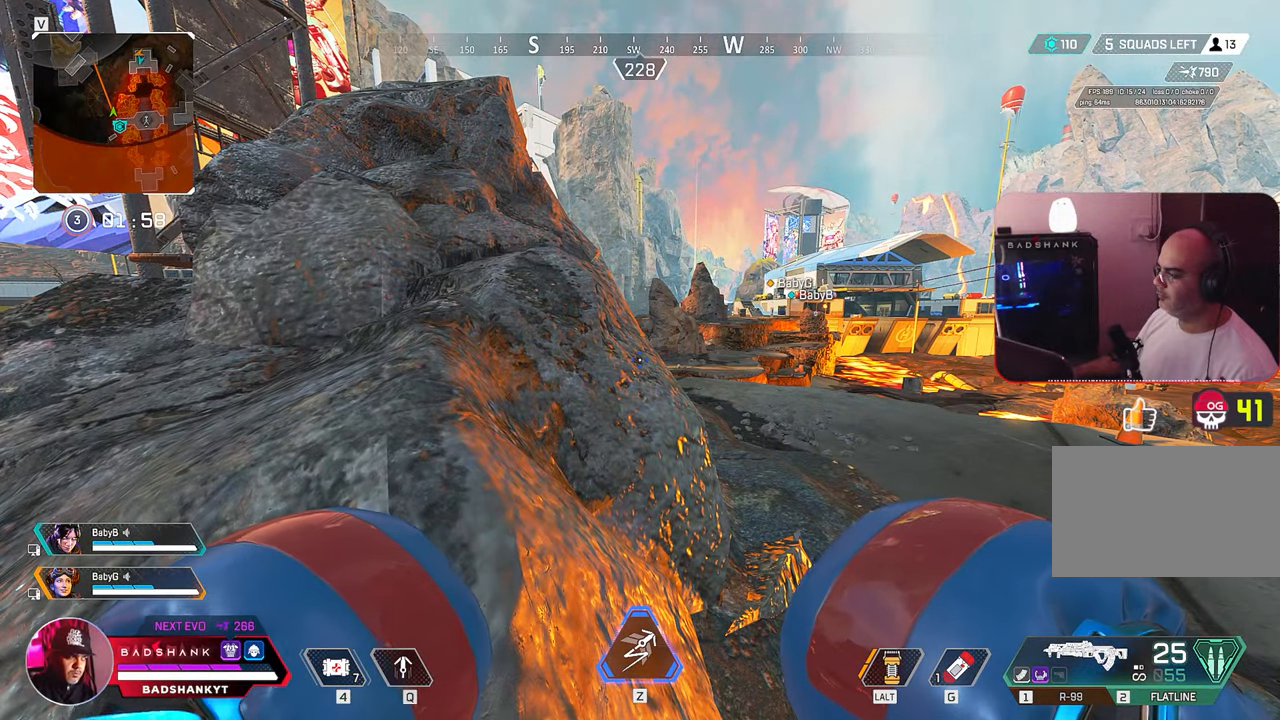
{"keys": ["ctrl"], "mouse": [], "events": []}
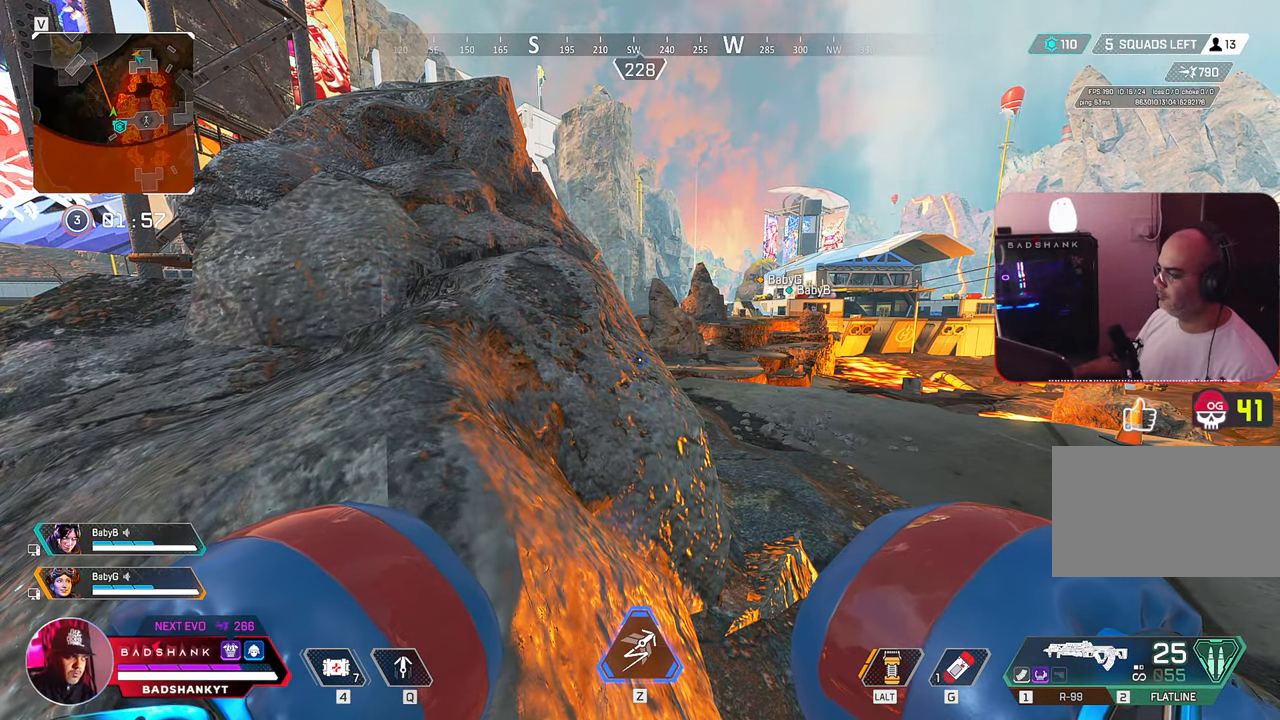
{"keys": ["a"], "mouse": [], "events": [[200, "a", "down"], [233, "ctrl", "up"], [383, "2", "down"], [467, "2", "up"]]}
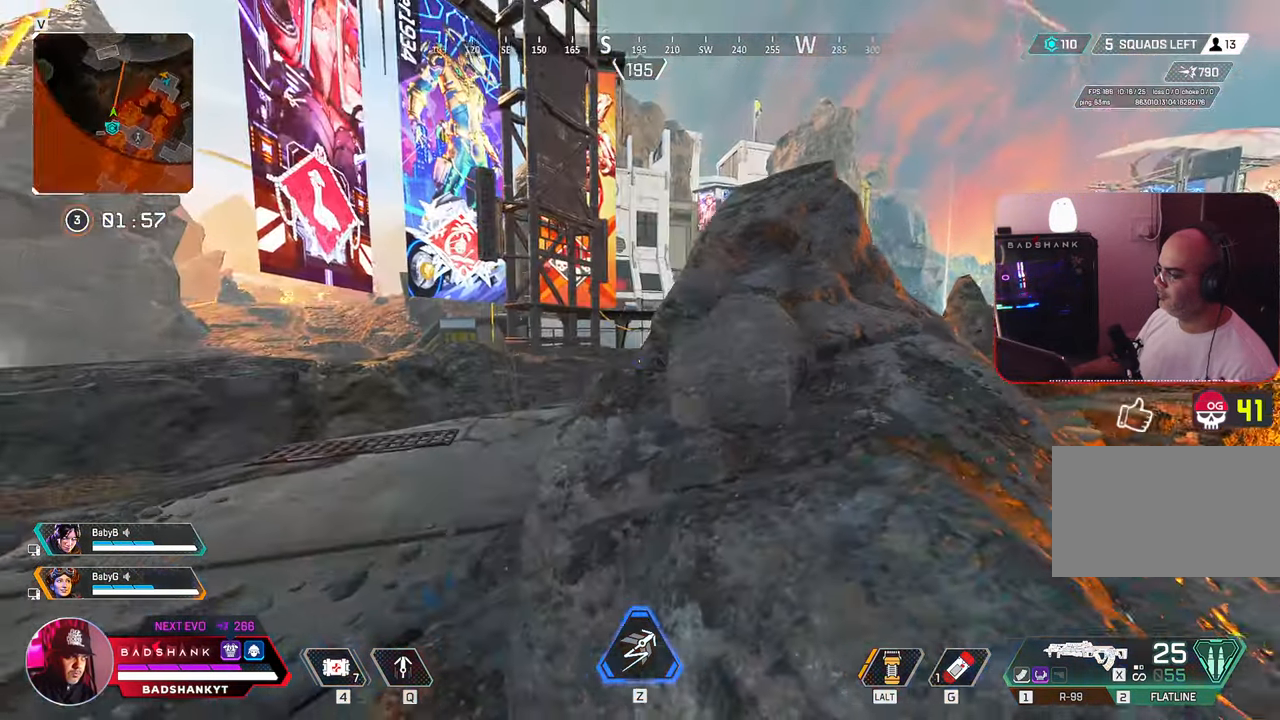
{"keys": ["a"], "mouse": ["right"], "events": [[300, "a", "up"], [300, "d", "down"], [450, "a", "down"], [450, "d", "up"], [450, "mouse_right", "down"]]}
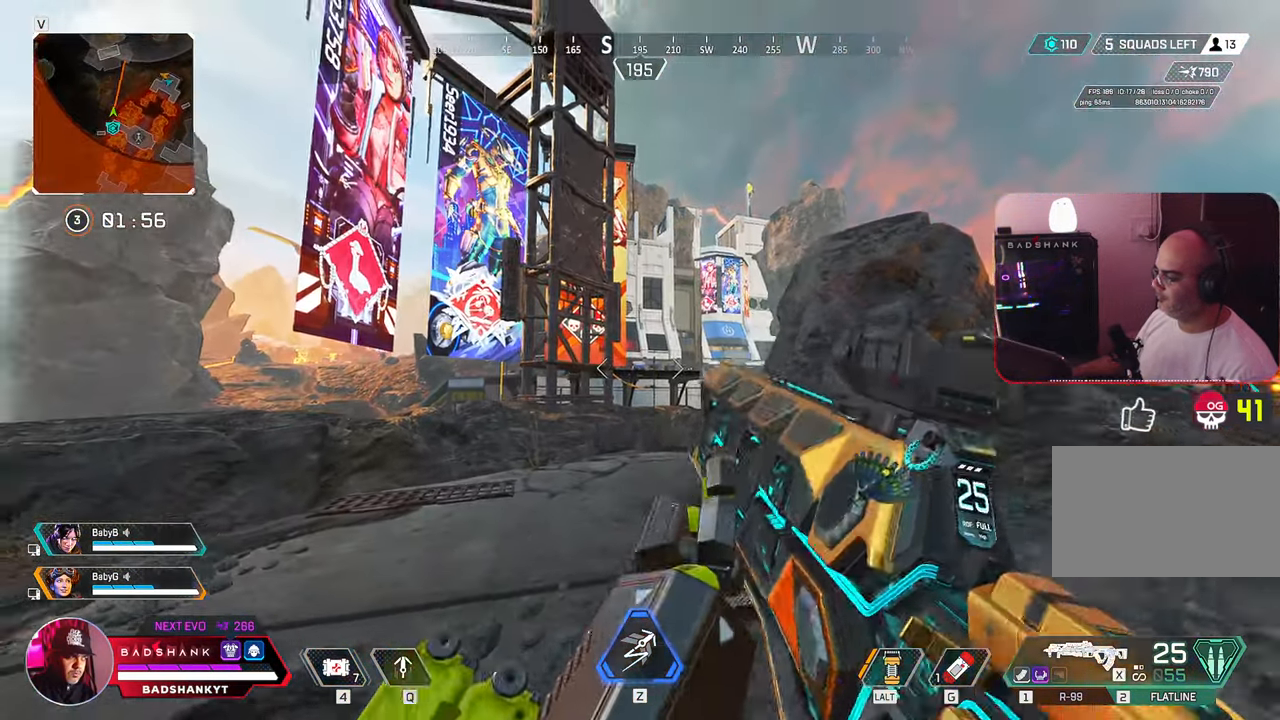
{"keys": ["a", "d"], "mouse": ["right"], "events": [[83, "a", "up"], [83, "d", "down"], [183, "a", "down"], [183, "d", "up"], [317, "a", "up"], [317, "d", "down"], [417, "a", "down"], [417, "d", "up"], [500, "d", "down"]]}
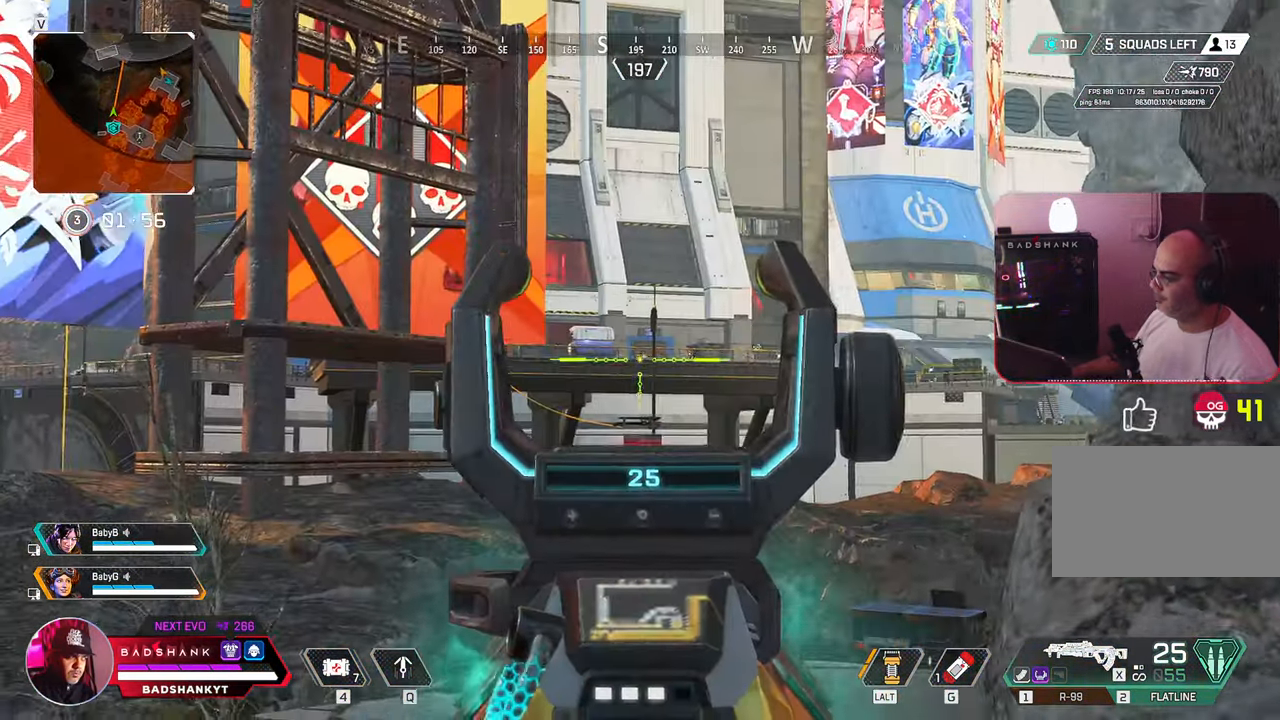
{"keys": ["d"], "mouse": ["right"], "events": [[50, "a", "up"], [100, "a", "down"], [150, "d", "up"], [233, "d", "down"], [333, "a", "up"]]}
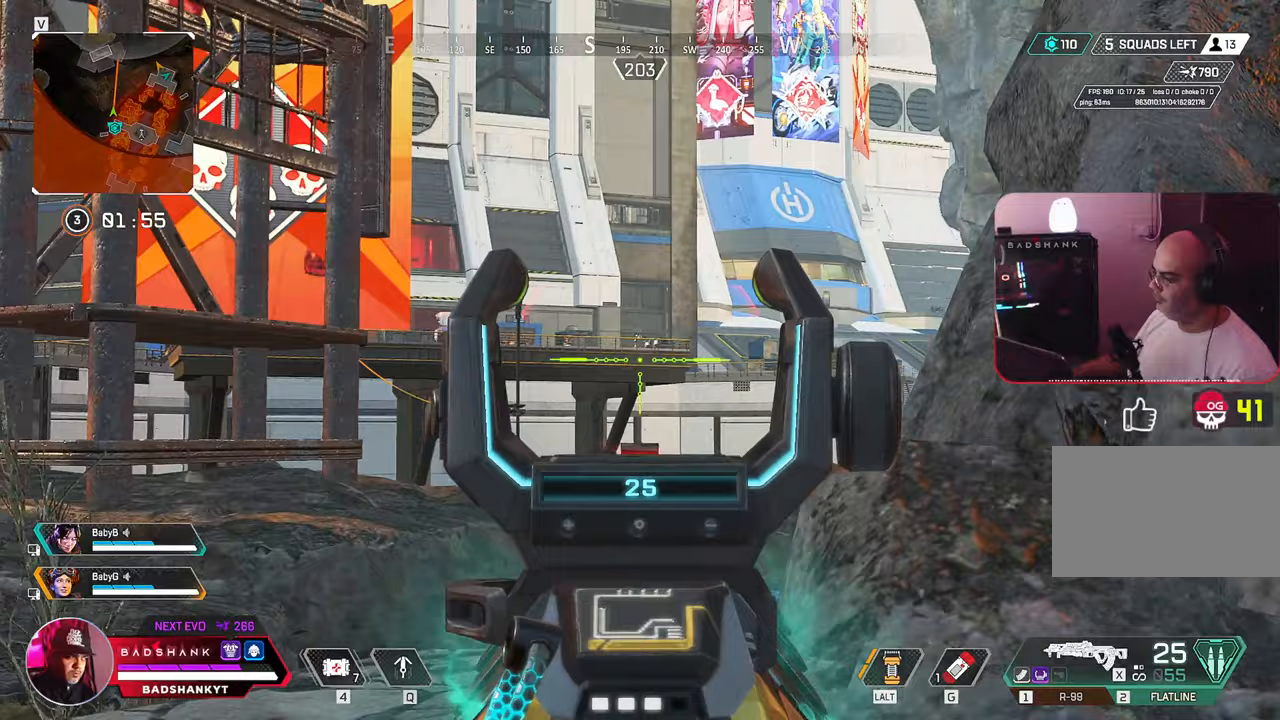
{"keys": ["ctrl", "w"], "mouse": [], "events": [[200, "mouse_right", "up"], [333, "ctrl", "down"], [483, "d", "up"], [483, "w", "down"]]}
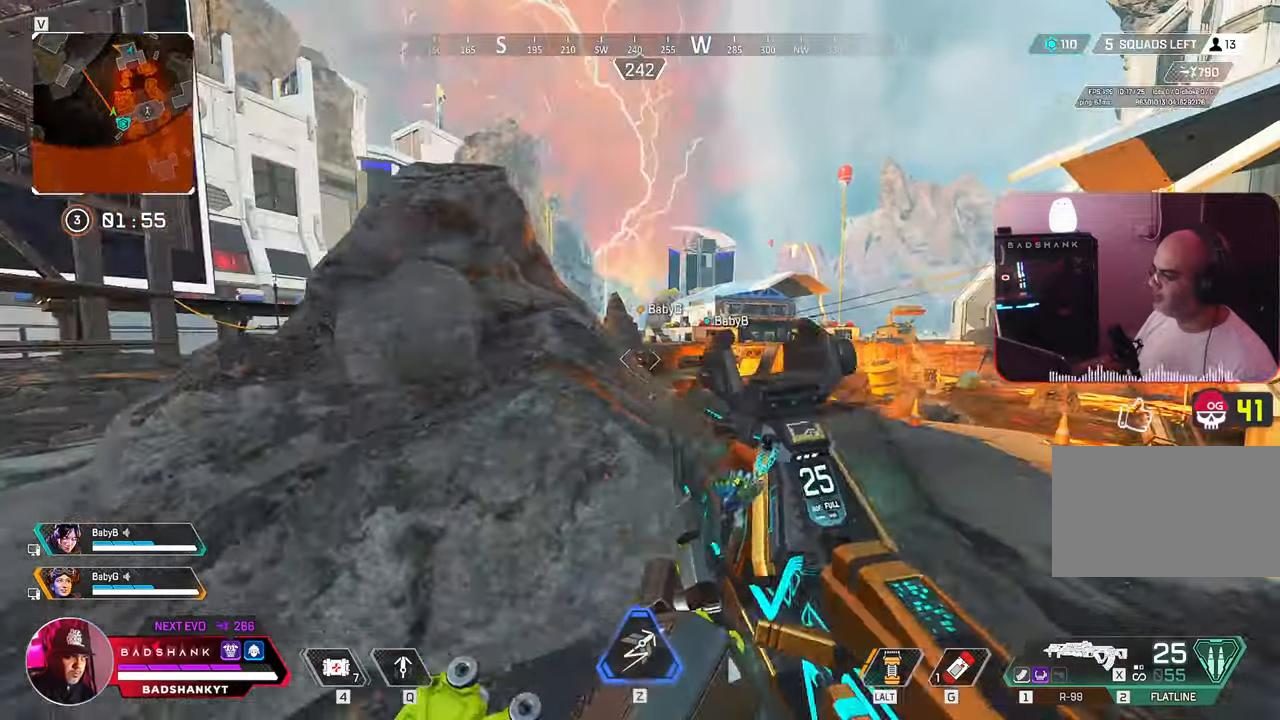
{"keys": ["ctrl"], "mouse": [], "events": [[417, "w", "up"]]}
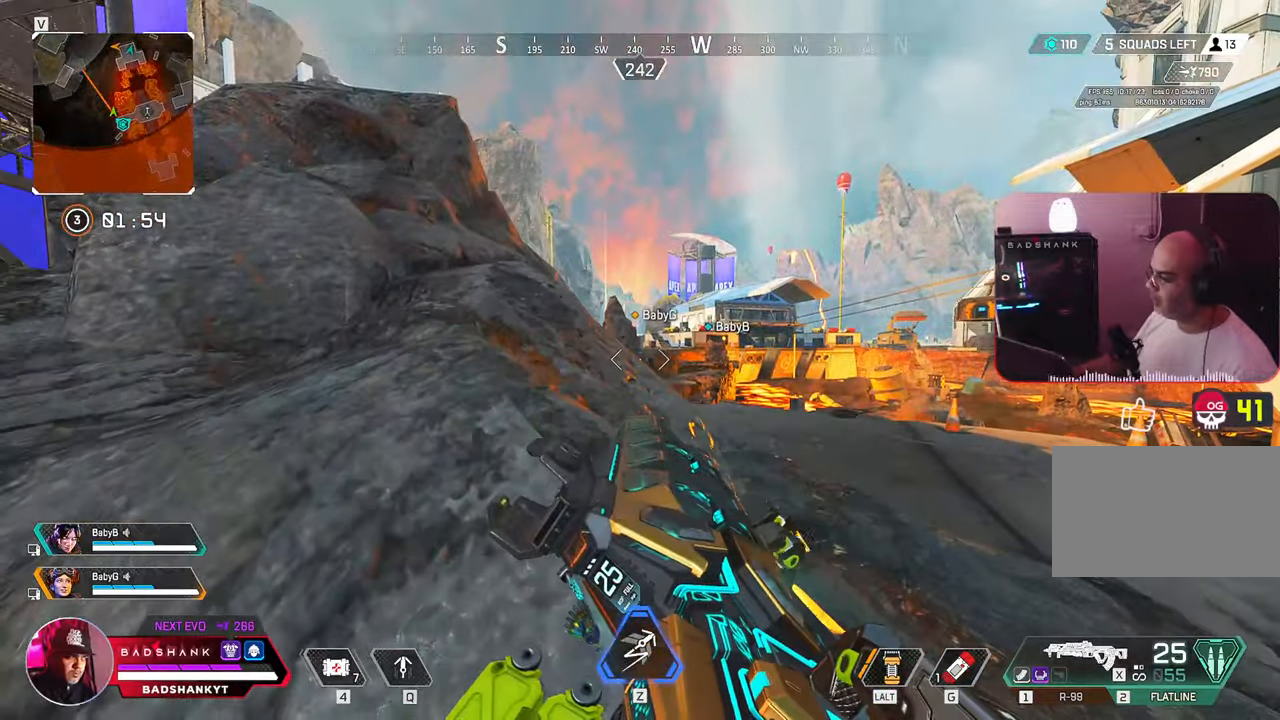
{"keys": ["ctrl", "d", "w"], "mouse": [], "events": [[333, "d", "down"], [467, "w", "down"]]}
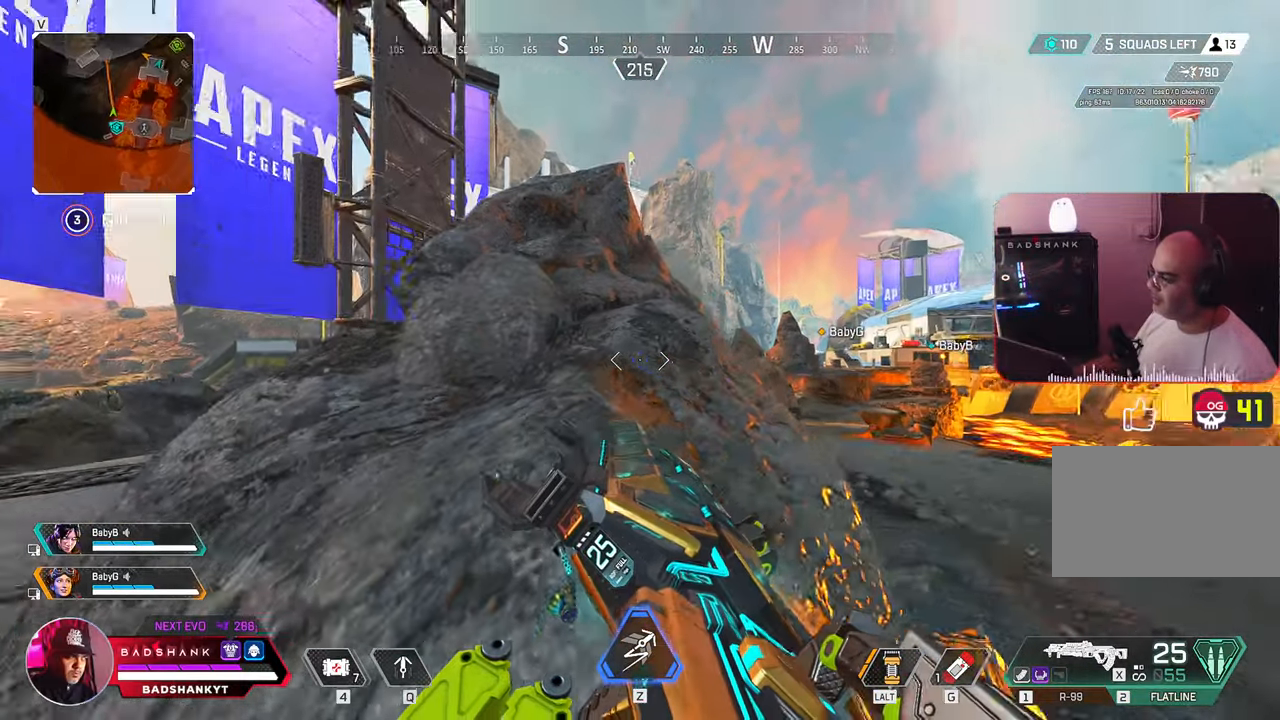
{"keys": ["w"], "mouse": [], "events": [[67, "d", "up"], [400, "ctrl", "up"]]}
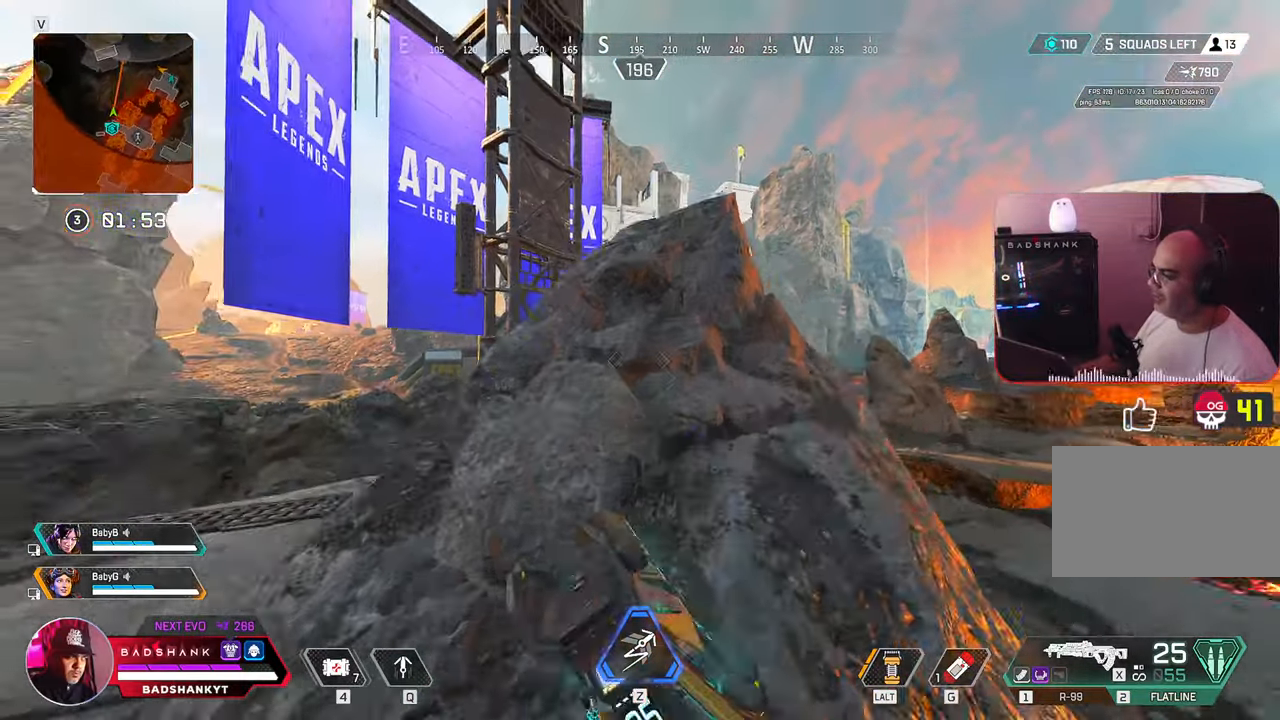
{"keys": ["w"], "mouse": [], "events": []}
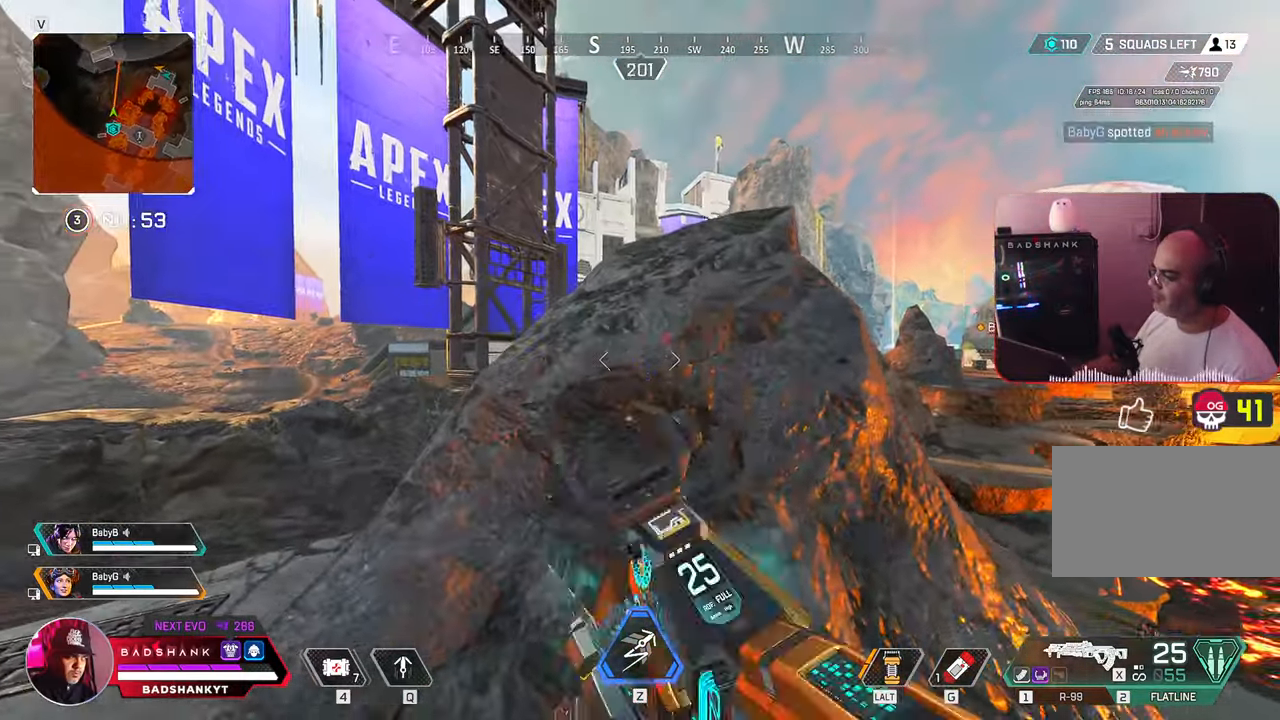
{"keys": [], "mouse": [], "events": [[100, "w", "up"], [233, "a", "down"], [433, "a", "up"]]}
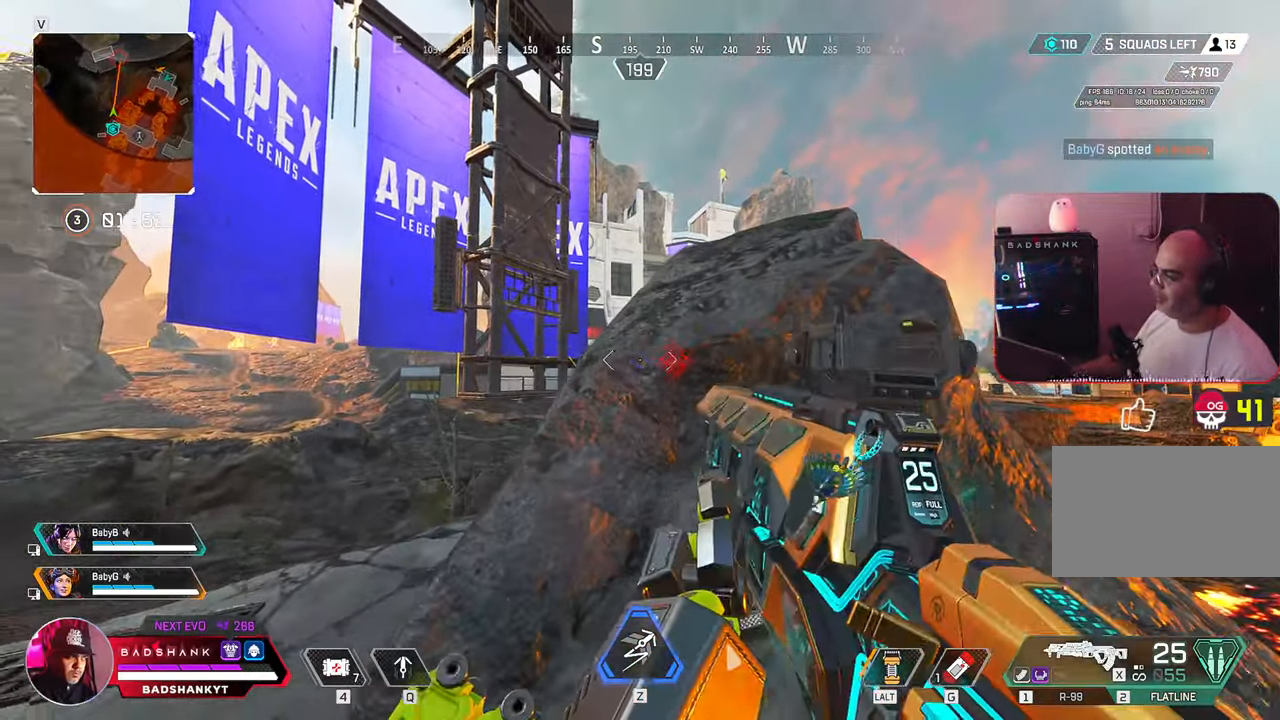
{"keys": [], "mouse": ["right"], "events": [[67, "mouse_right", "down"], [217, "a", "down"], [483, "a", "up"]]}
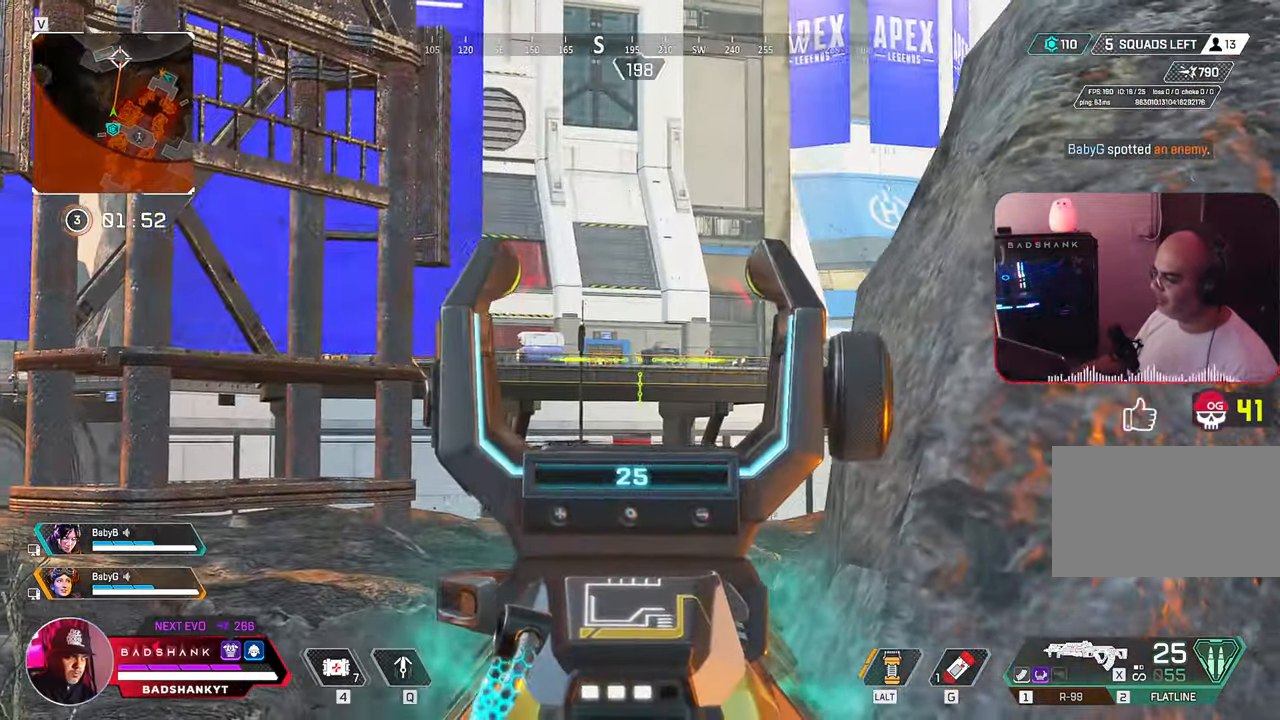
{"keys": [], "mouse": ["right"], "events": []}
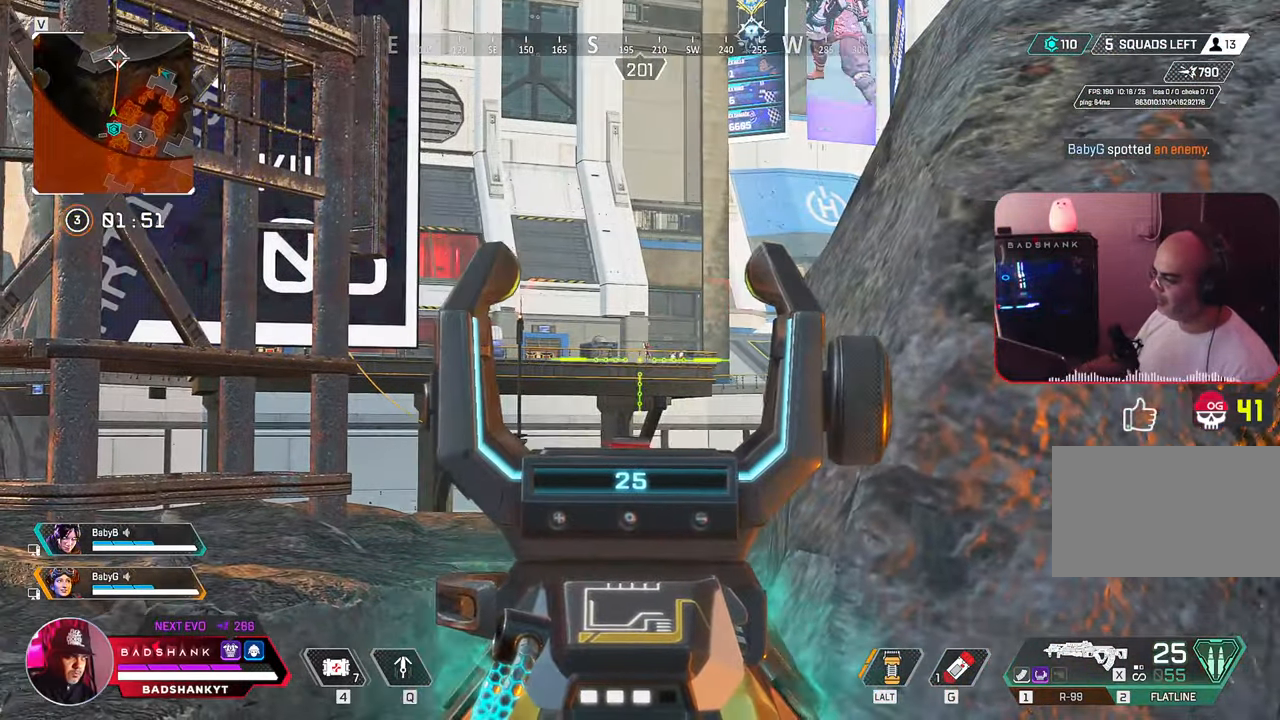
{"keys": [], "mouse": ["right"], "events": []}
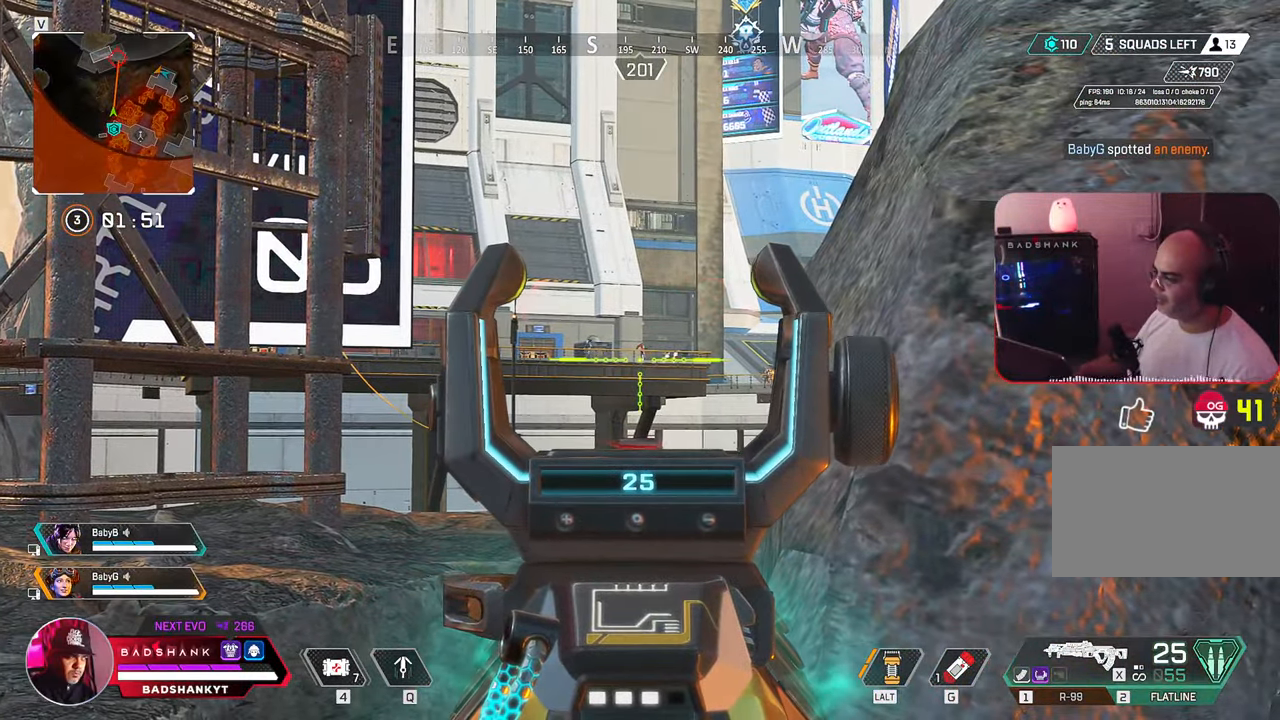
{"keys": [], "mouse": ["right"], "events": [[300, "d", "down"], [400, "d", "up"]]}
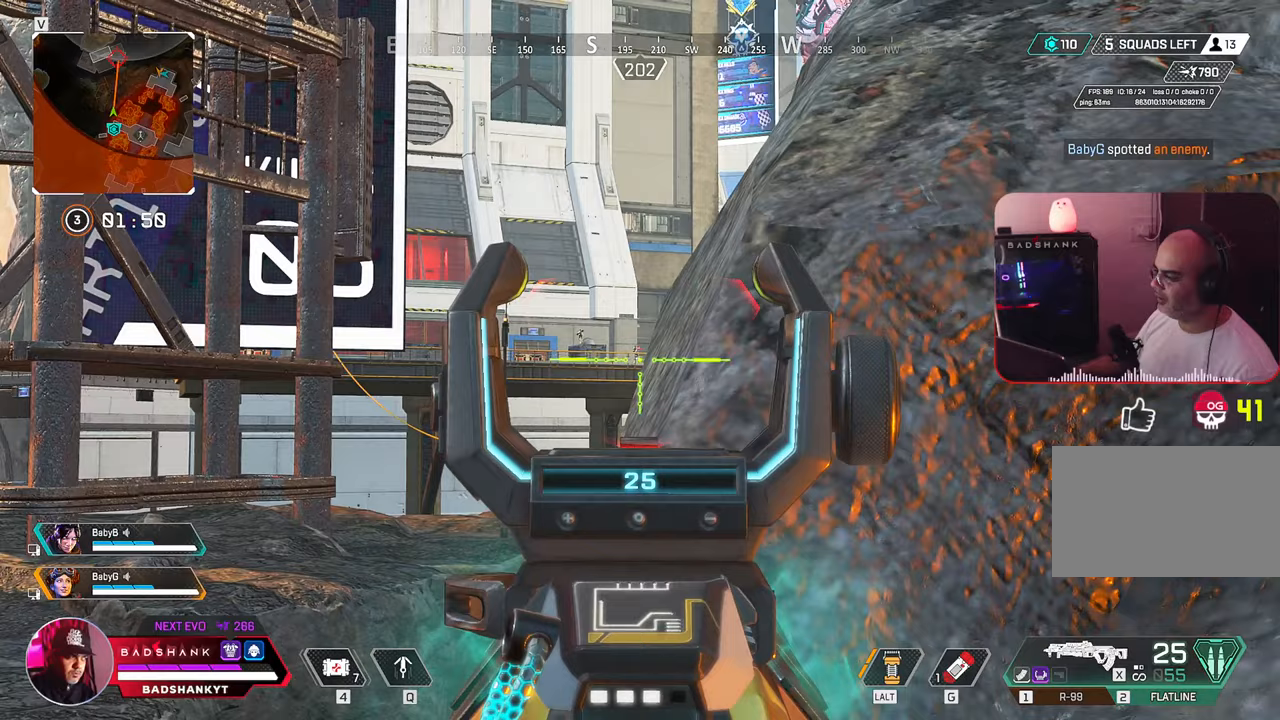
{"keys": [], "mouse": ["right"], "events": []}
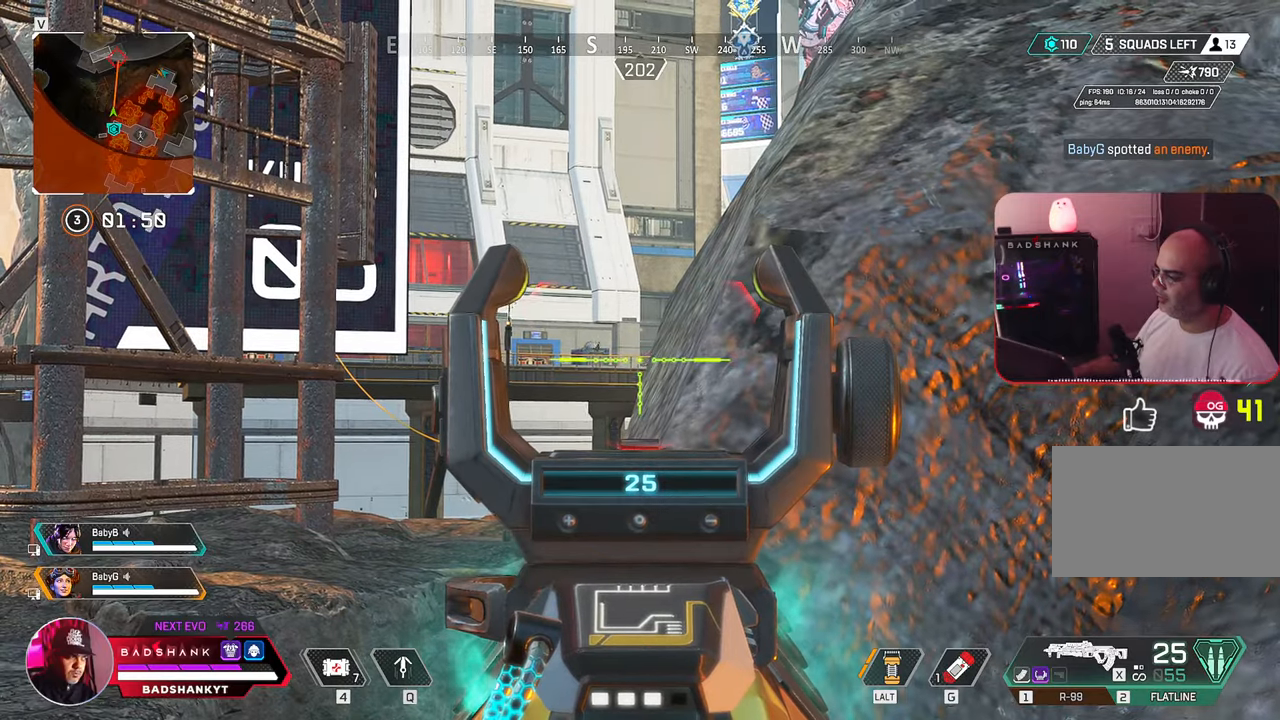
{"keys": [], "mouse": ["right"], "events": [[50, "a", "down"], [233, "a", "up"]]}
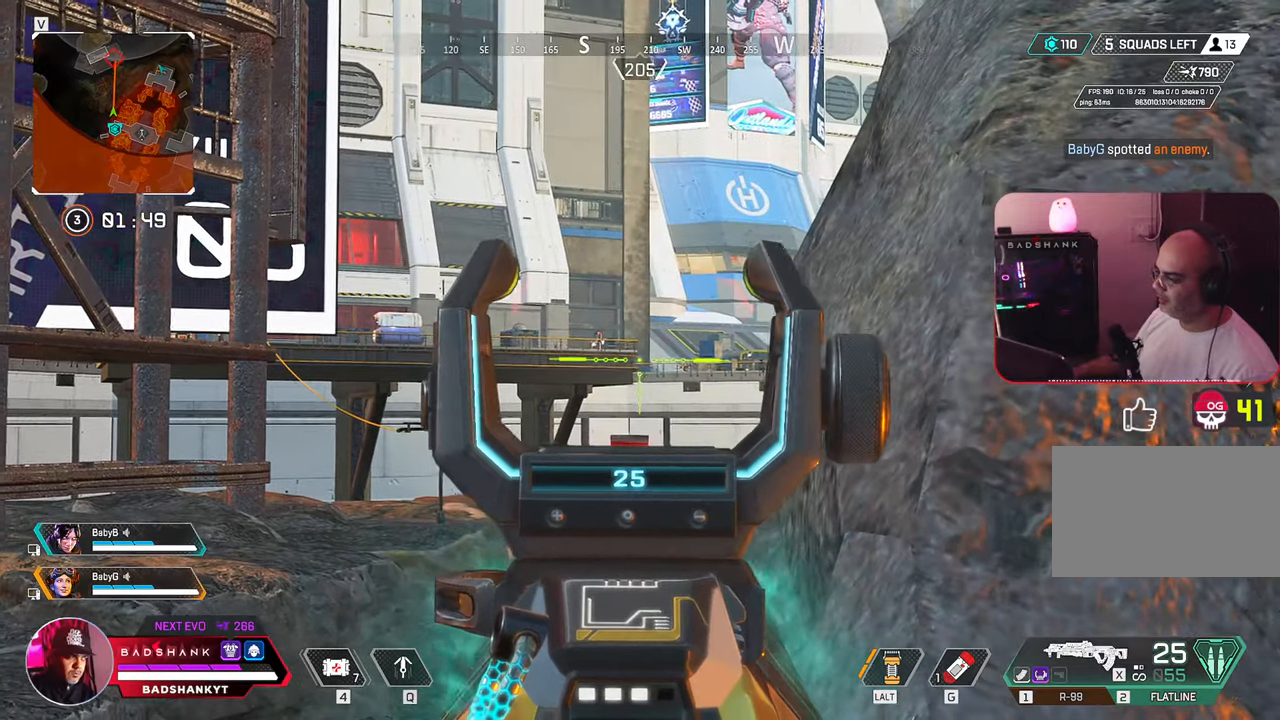
{"keys": [], "mouse": ["right"], "events": []}
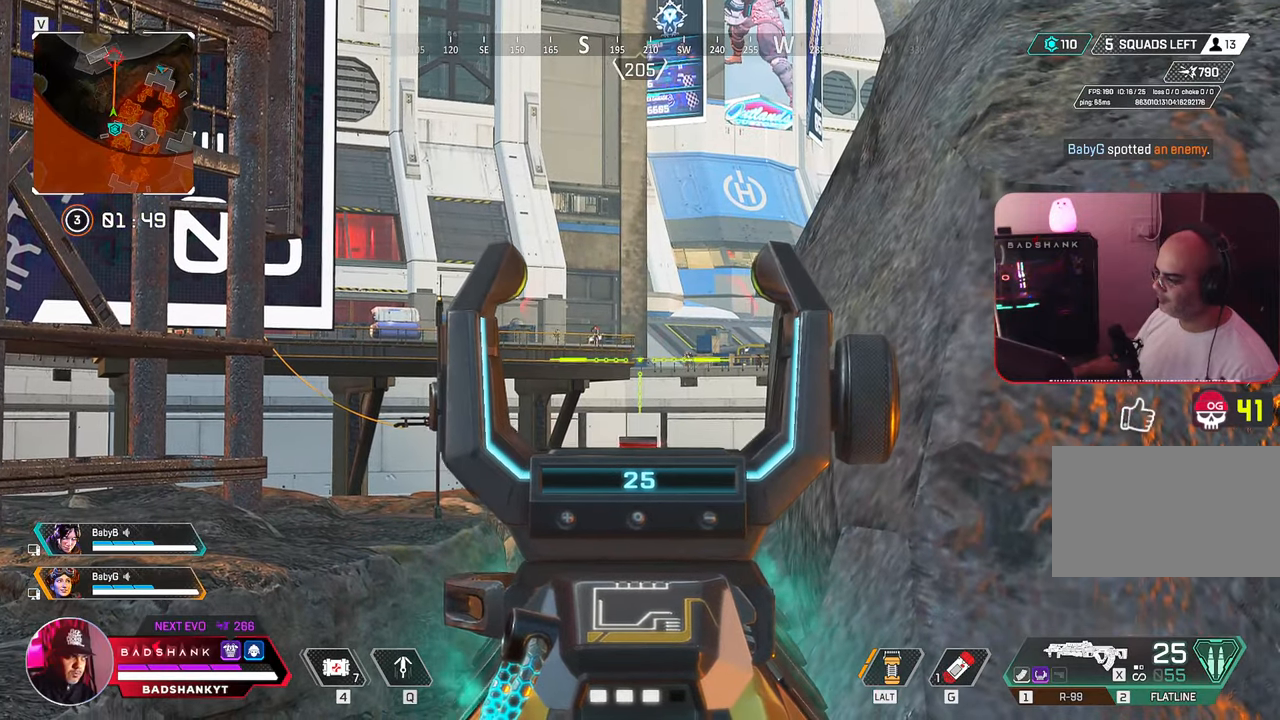
{"keys": [], "mouse": ["right"], "events": []}
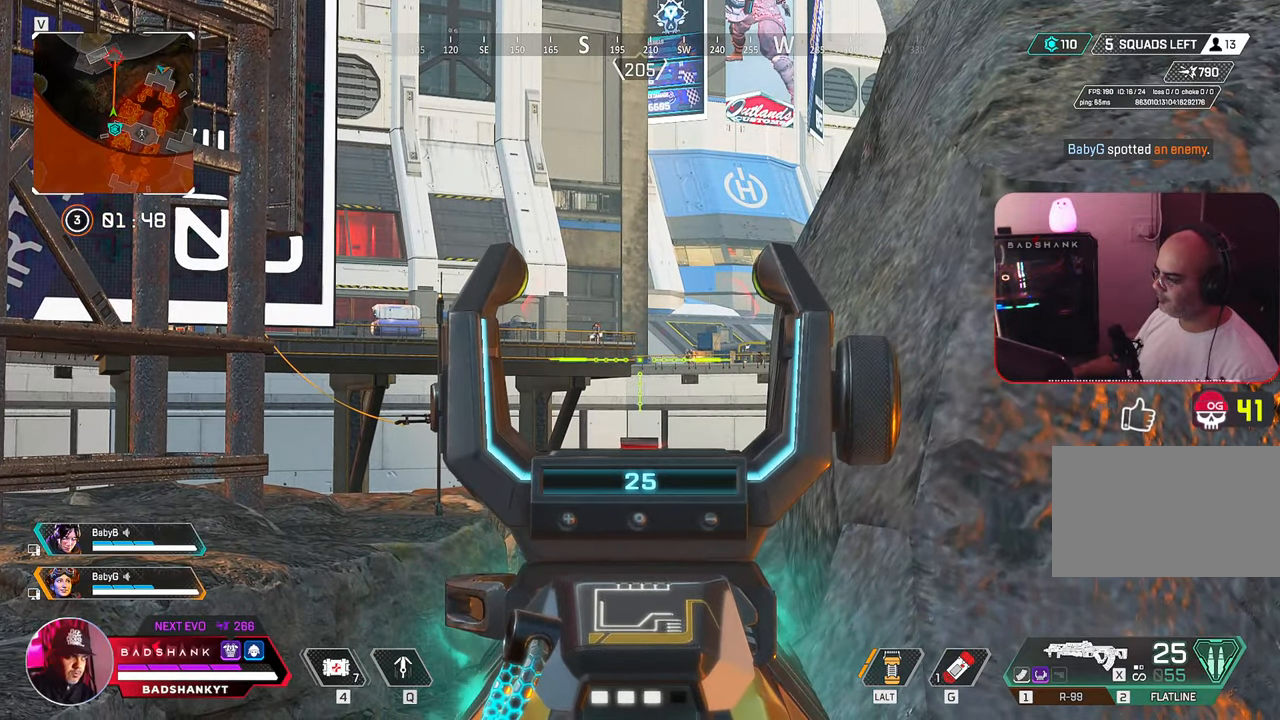
{"keys": [], "mouse": ["right"], "events": []}
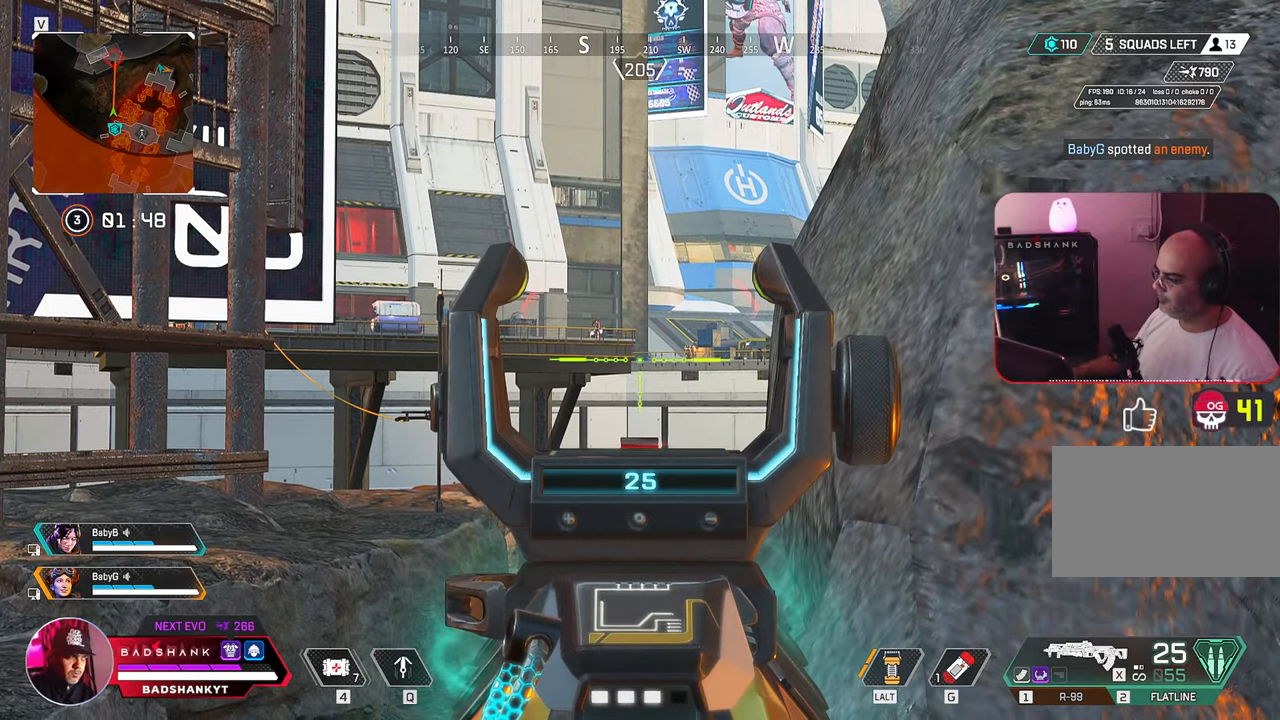
{"keys": [], "mouse": ["right"], "events": []}
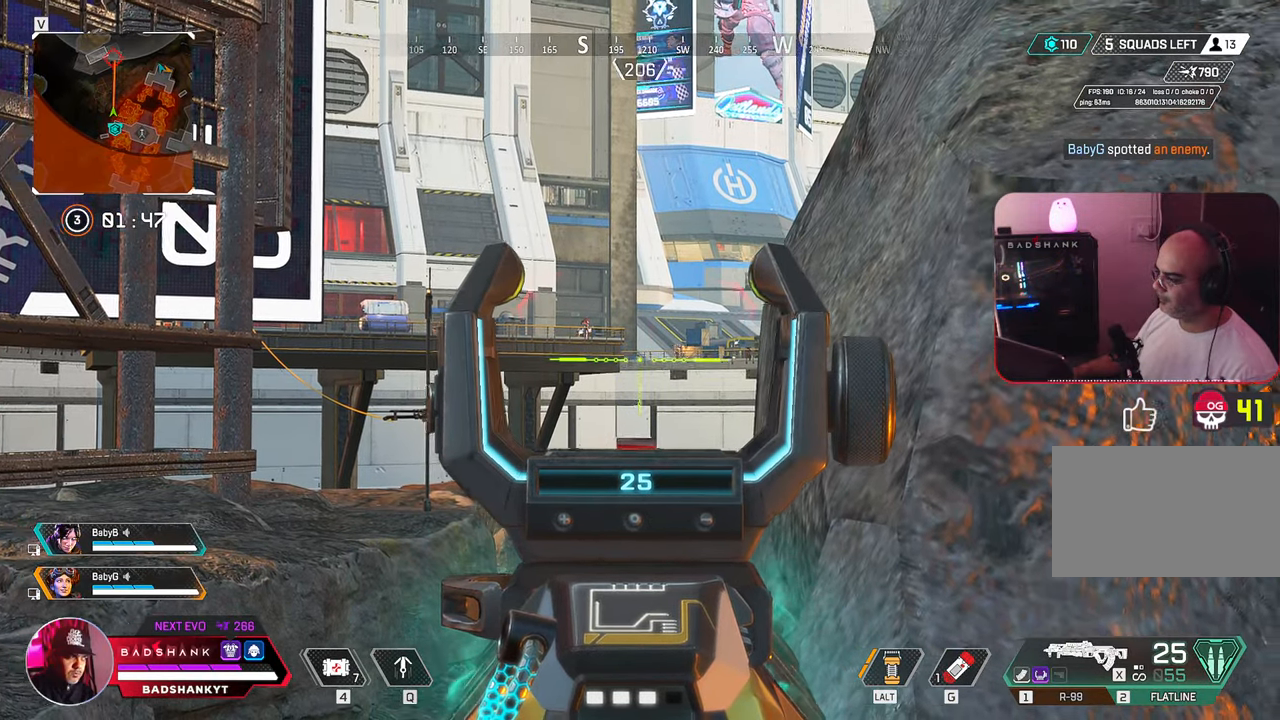
{"keys": [], "mouse": ["right"], "events": []}
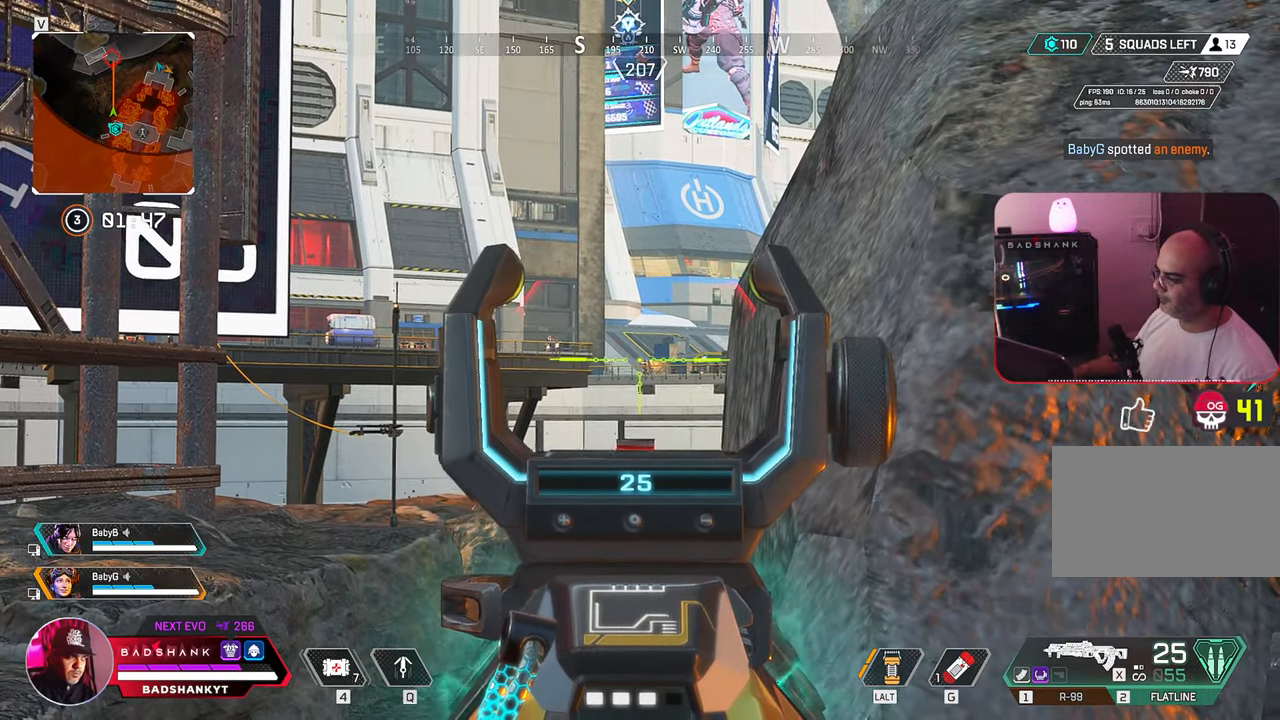
{"keys": [], "mouse": ["right"], "events": []}